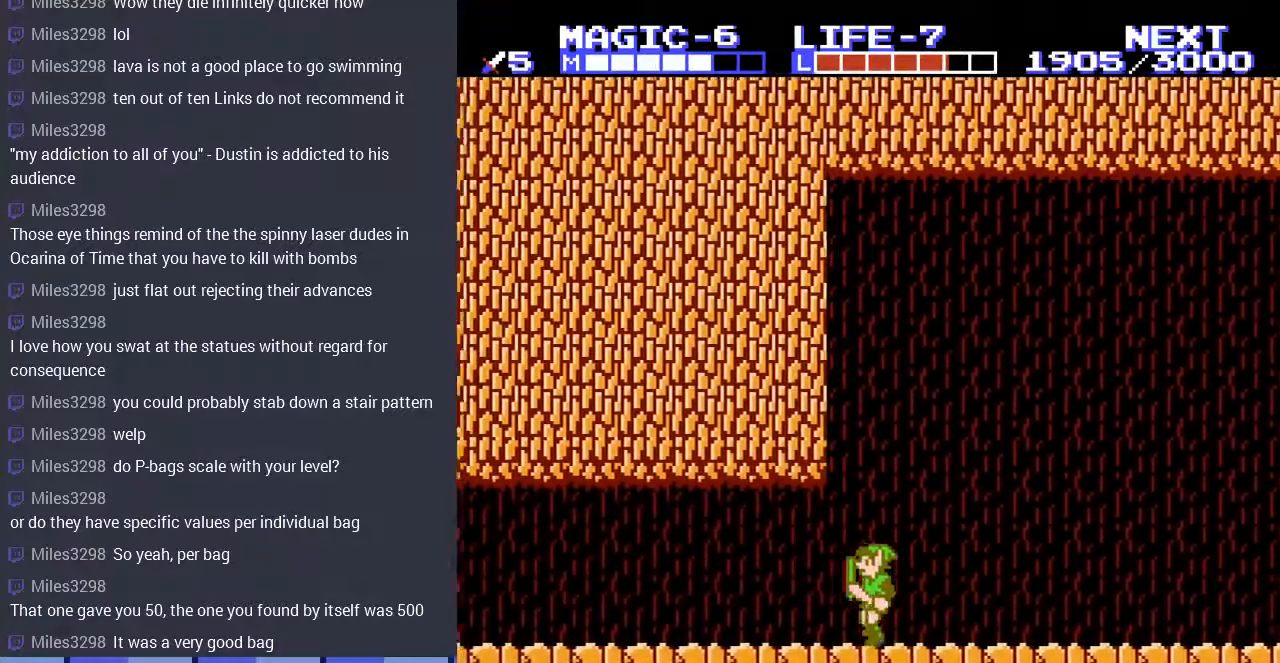
Gameplay with a controller (Nintendo layout); each line is a JSON object with the inputs held at the frame after it. "events" lists button and stick changes between this image and that frame as [ms after this image, input, new state], when the widget could be followed in between. Not read: L3 R3.
{"buttons": ["DPAD_LEFT"], "events": []}
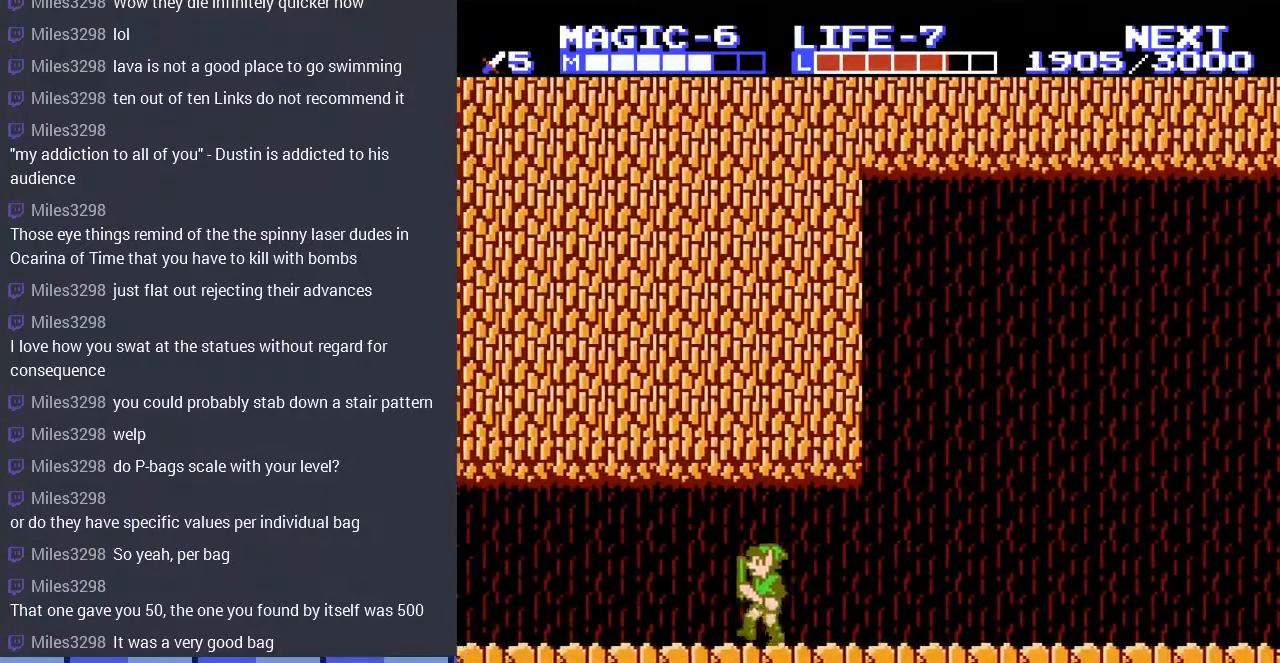
{"buttons": ["DPAD_LEFT"], "events": []}
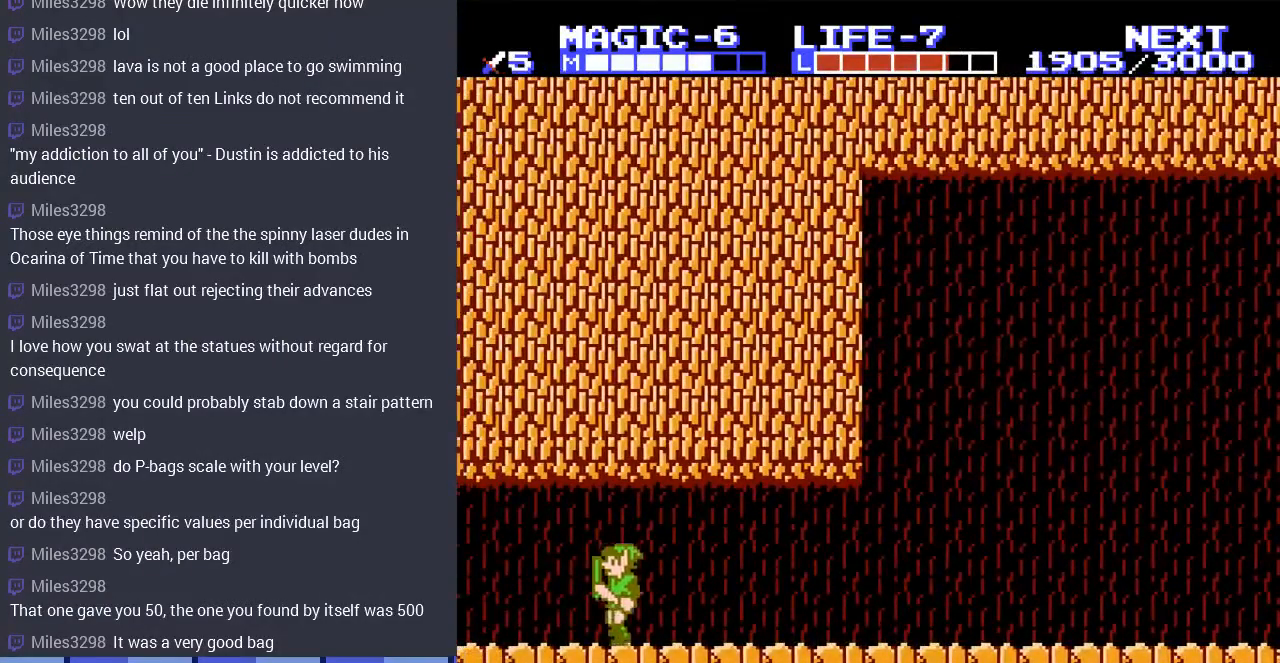
{"buttons": ["DPAD_UP", "DPAD_LEFT"], "events": [[433, "DPAD_UP", "down"]]}
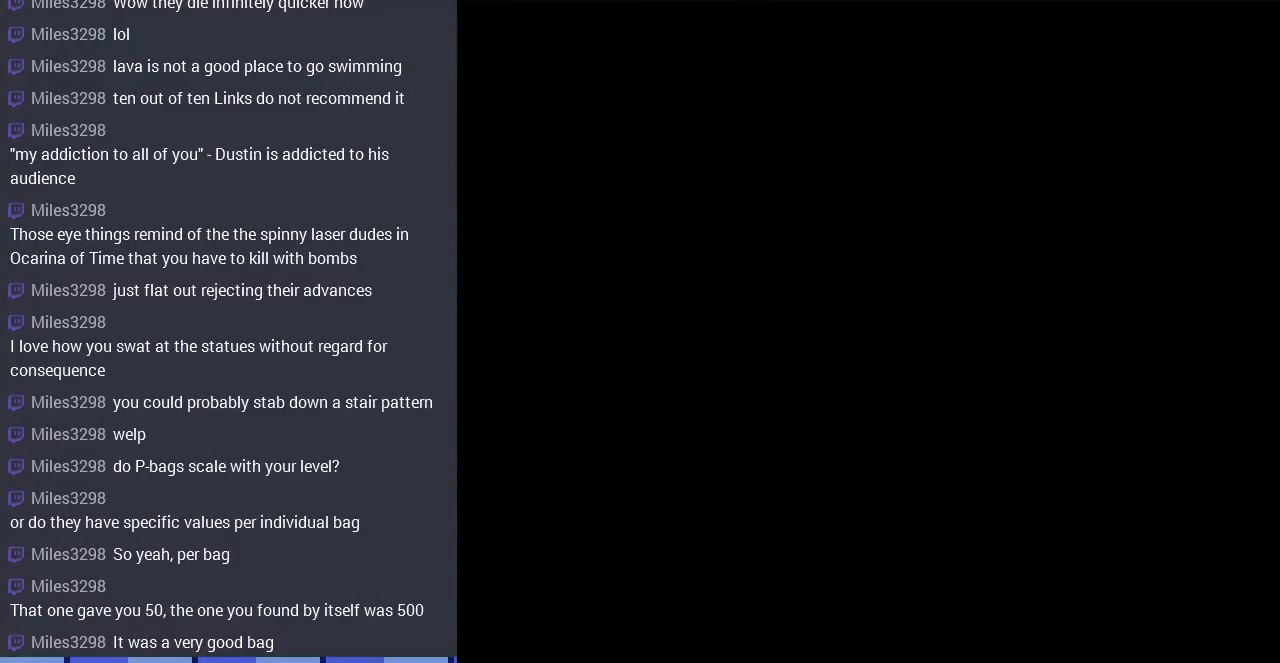
{"buttons": ["DPAD_LEFT"], "events": [[67, "DPAD_UP", "up"], [167, "DPAD_LEFT", "up"], [500, "DPAD_LEFT", "down"]]}
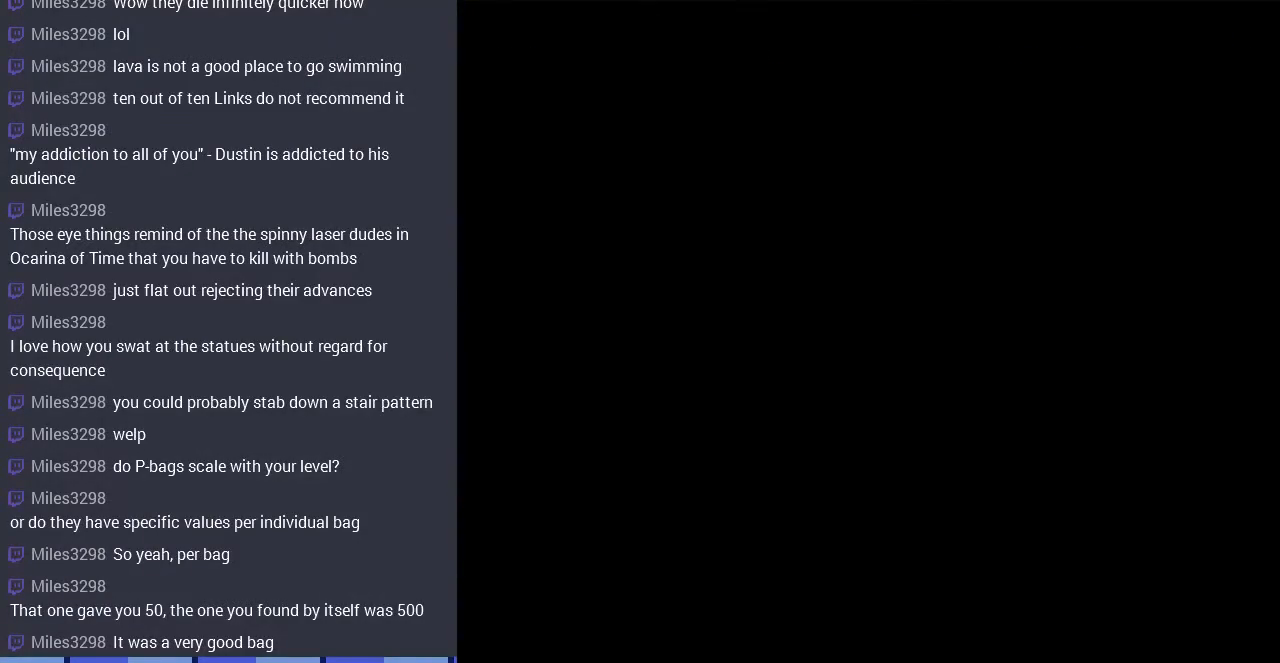
{"buttons": ["DPAD_LEFT"], "events": []}
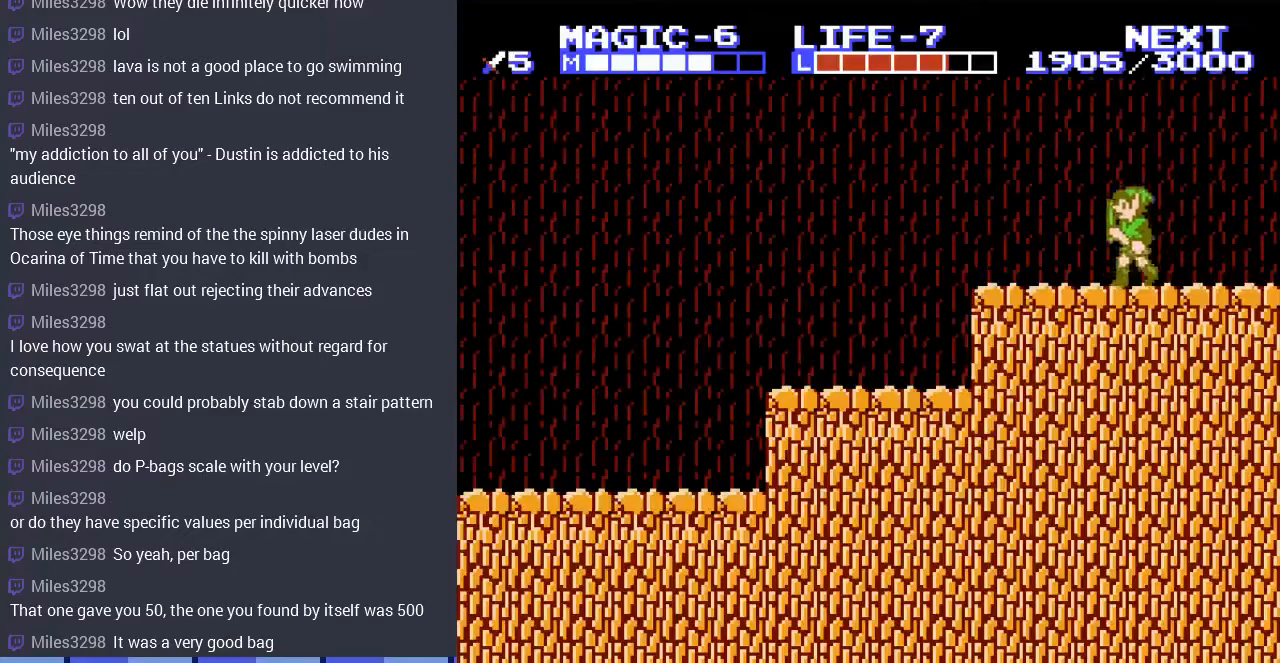
{"buttons": ["DPAD_LEFT"], "events": [[200, "DPAD_LEFT", "up"], [233, "DPAD_LEFT", "down"]]}
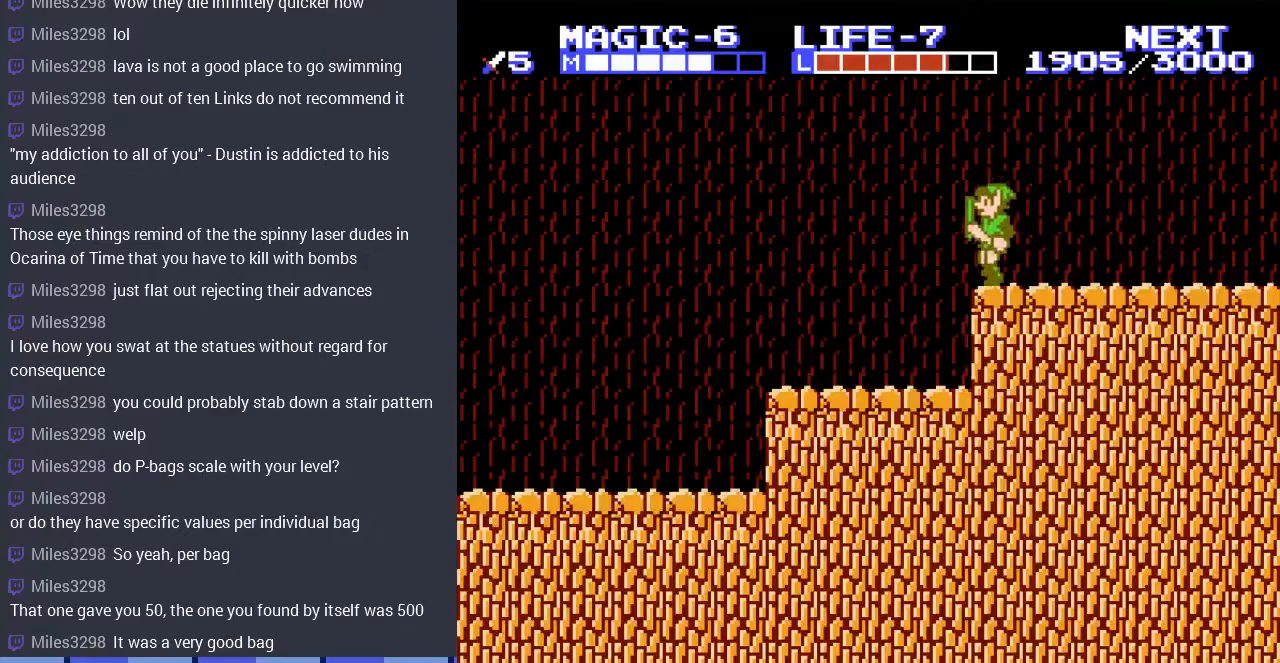
{"buttons": [], "events": [[33, "DPAD_LEFT", "up"], [33, "START", "down"], [233, "START", "up"]]}
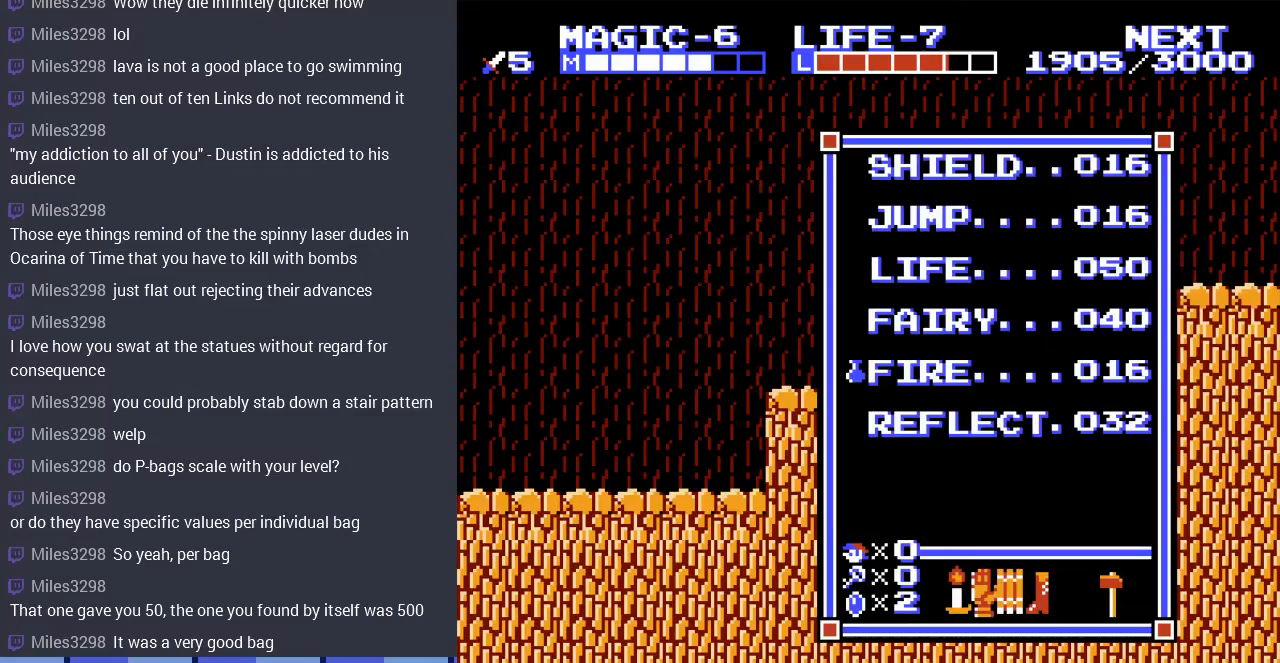
{"buttons": ["DPAD_LEFT"], "events": [[233, "START", "down"], [267, "DPAD_LEFT", "down"], [400, "START", "up"]]}
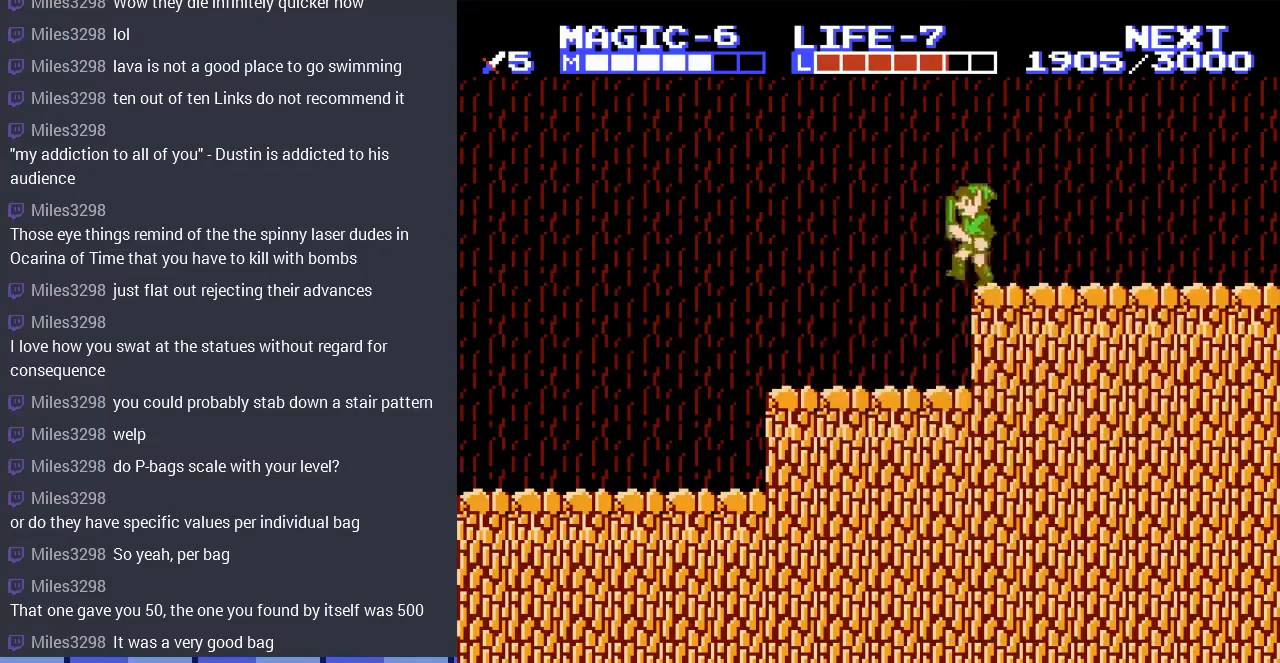
{"buttons": ["DPAD_LEFT"], "events": []}
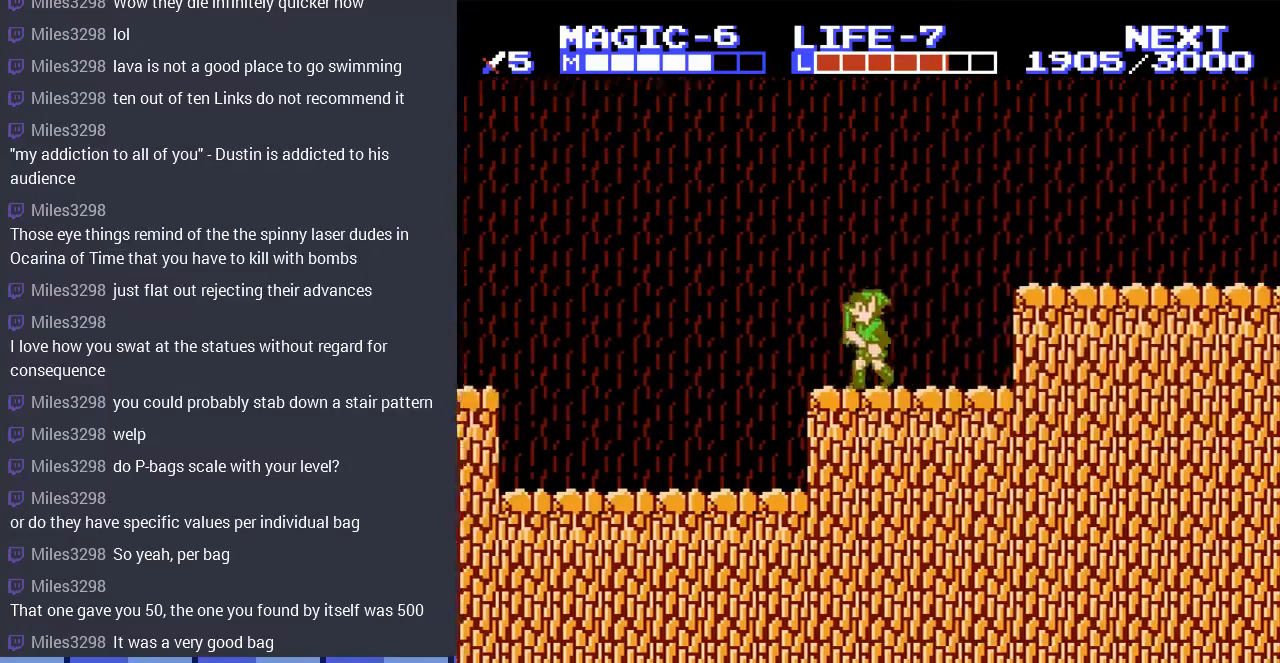
{"buttons": ["DPAD_LEFT"], "events": [[33, "A", "down"], [133, "A", "up"]]}
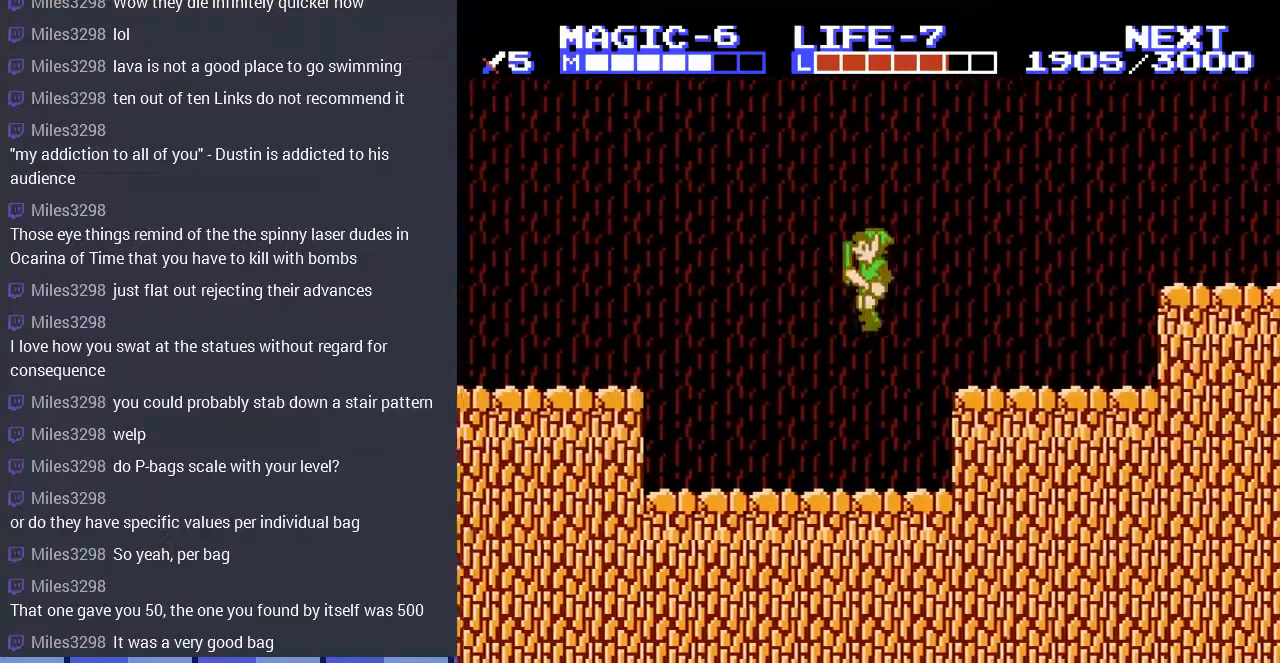
{"buttons": ["A", "DPAD_LEFT"], "events": [[433, "A", "down"]]}
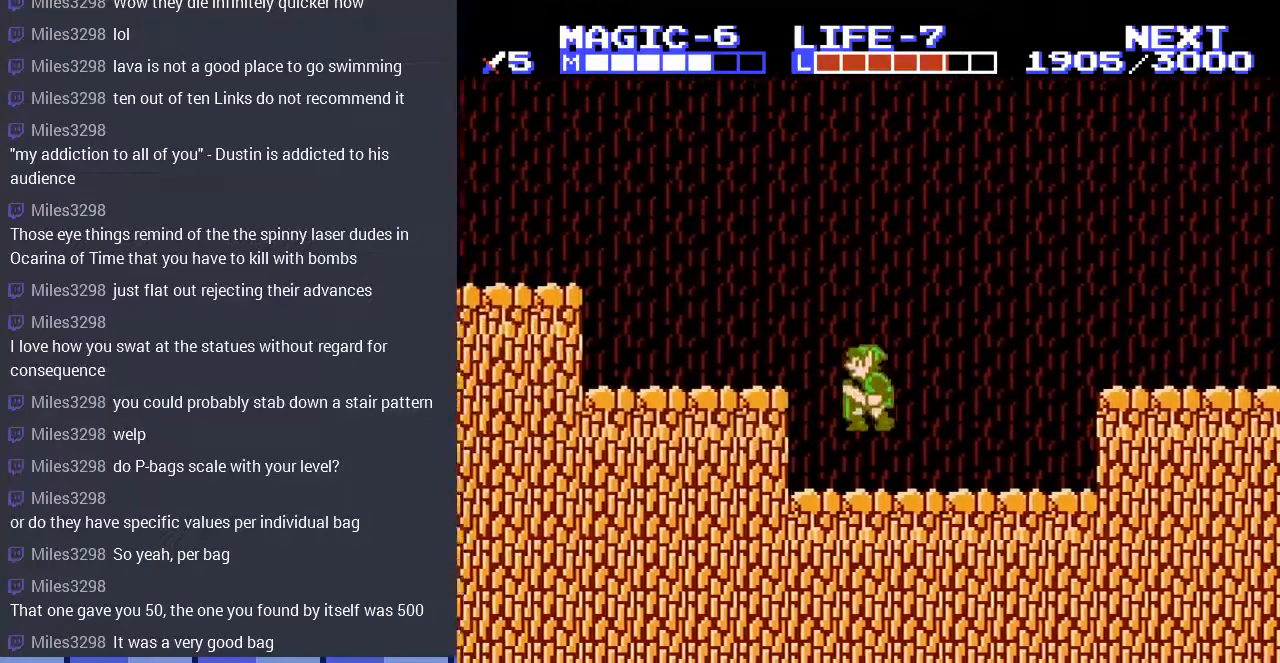
{"buttons": ["DPAD_LEFT"], "events": [[67, "A", "up"]]}
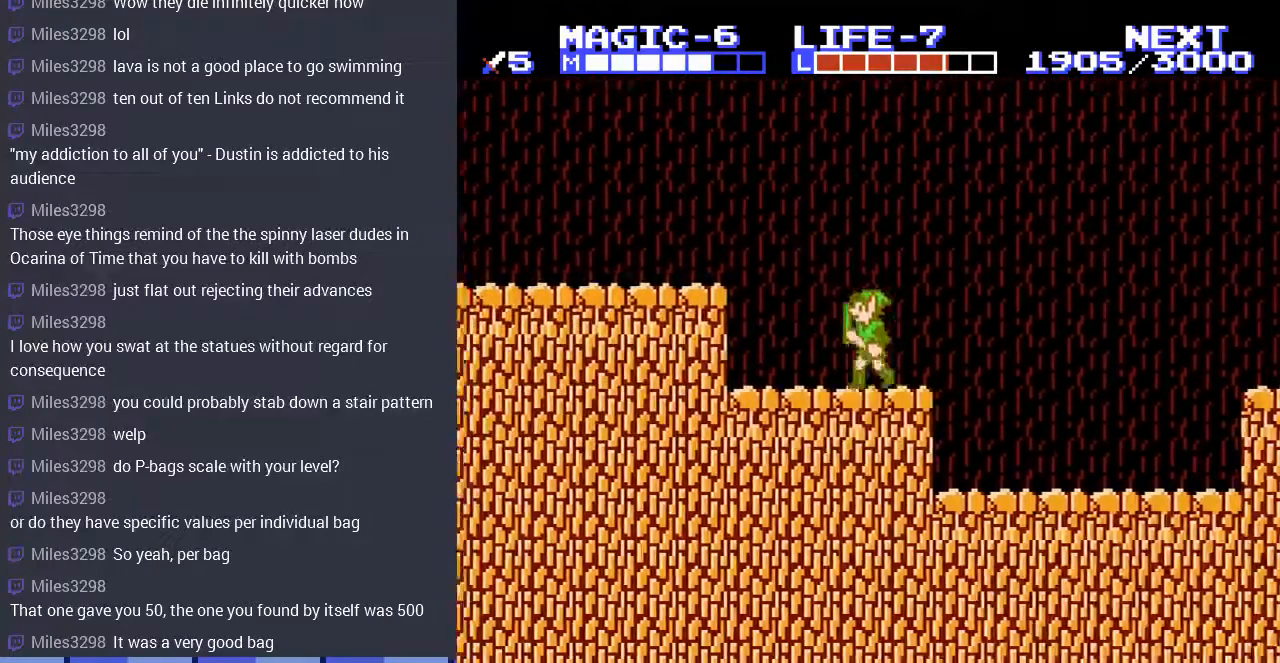
{"buttons": ["DPAD_LEFT"], "events": [[33, "A", "down"], [267, "A", "up"]]}
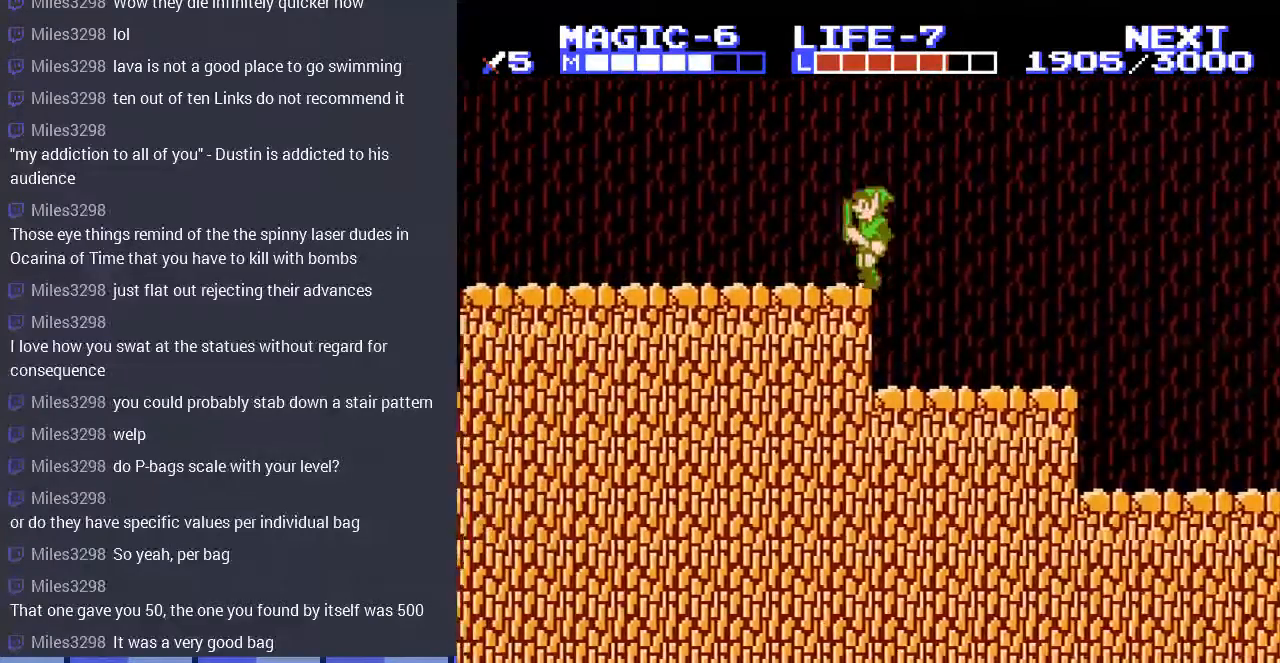
{"buttons": ["DPAD_LEFT"], "events": []}
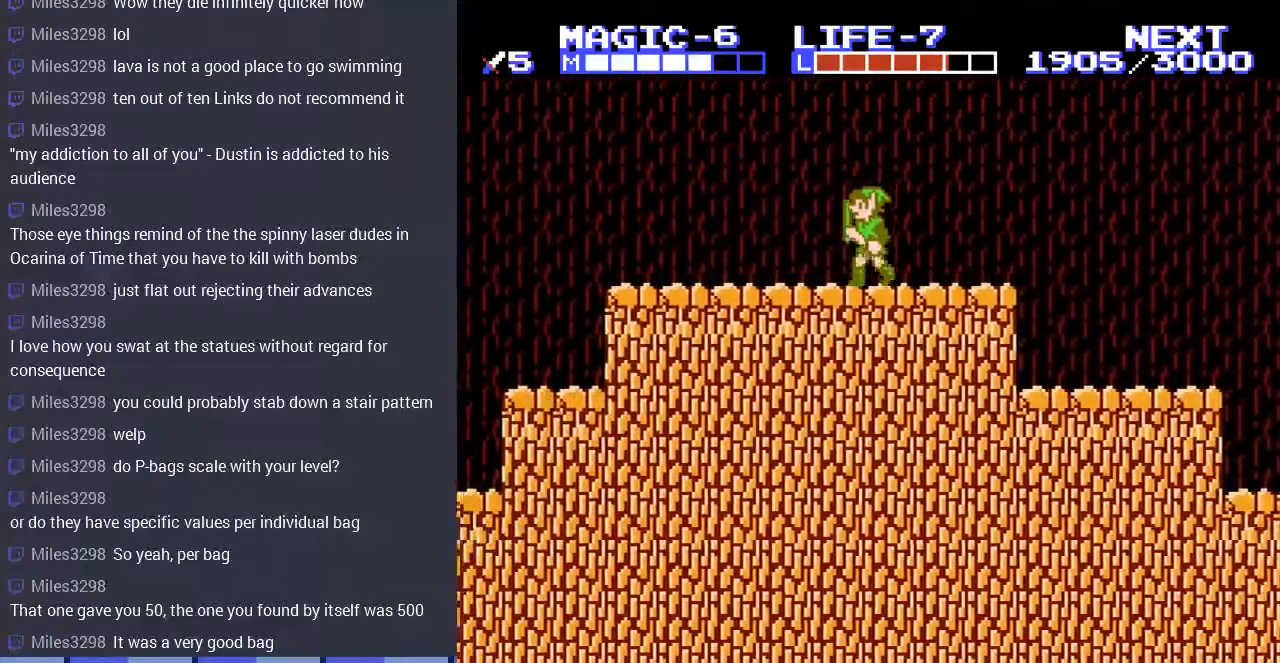
{"buttons": ["DPAD_LEFT"], "events": []}
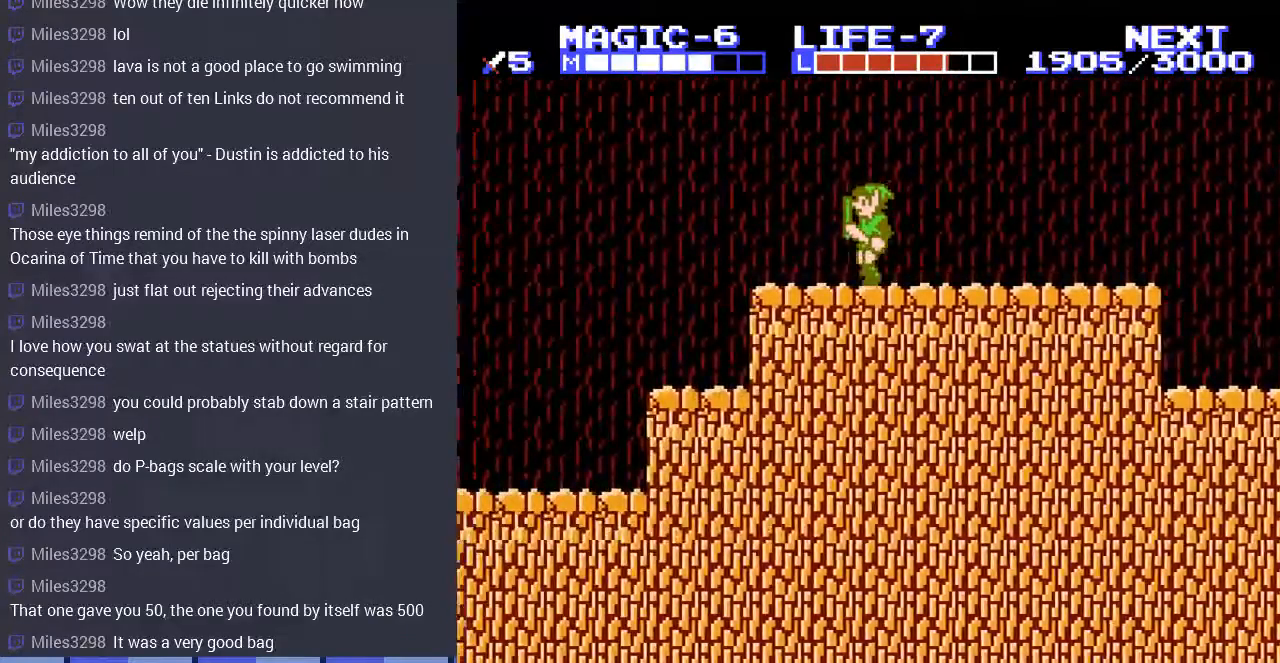
{"buttons": ["DPAD_LEFT"], "events": [[300, "A", "down"], [433, "A", "up"]]}
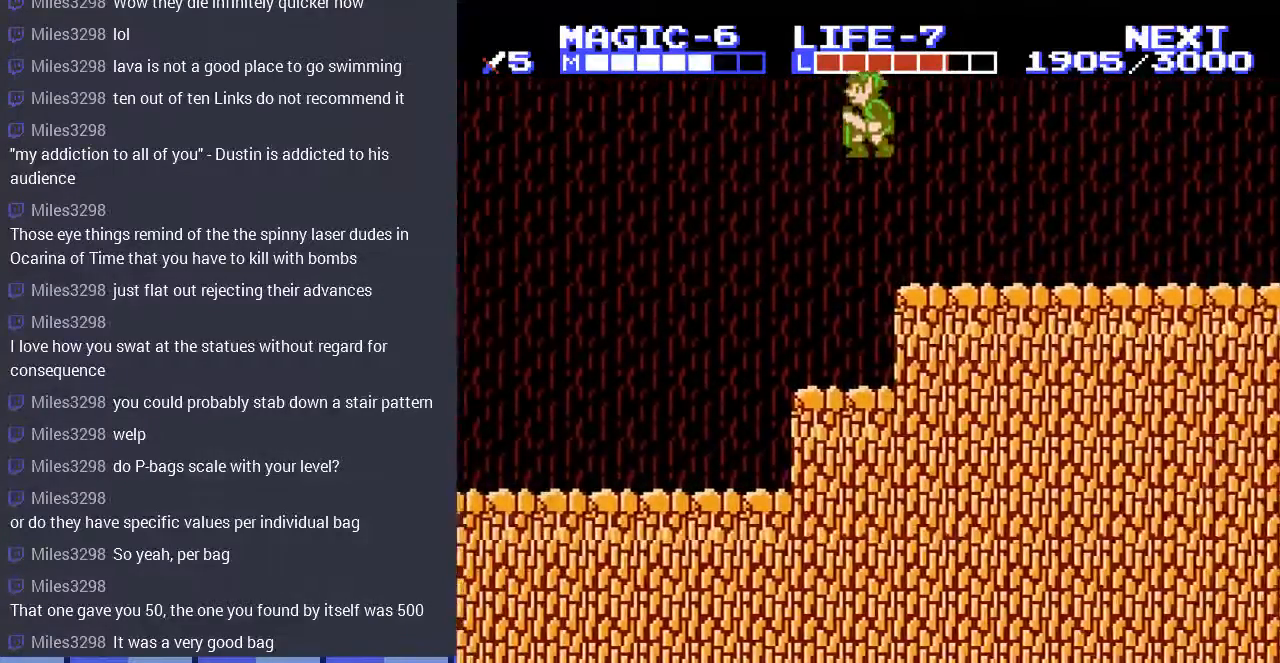
{"buttons": ["DPAD_LEFT"], "events": []}
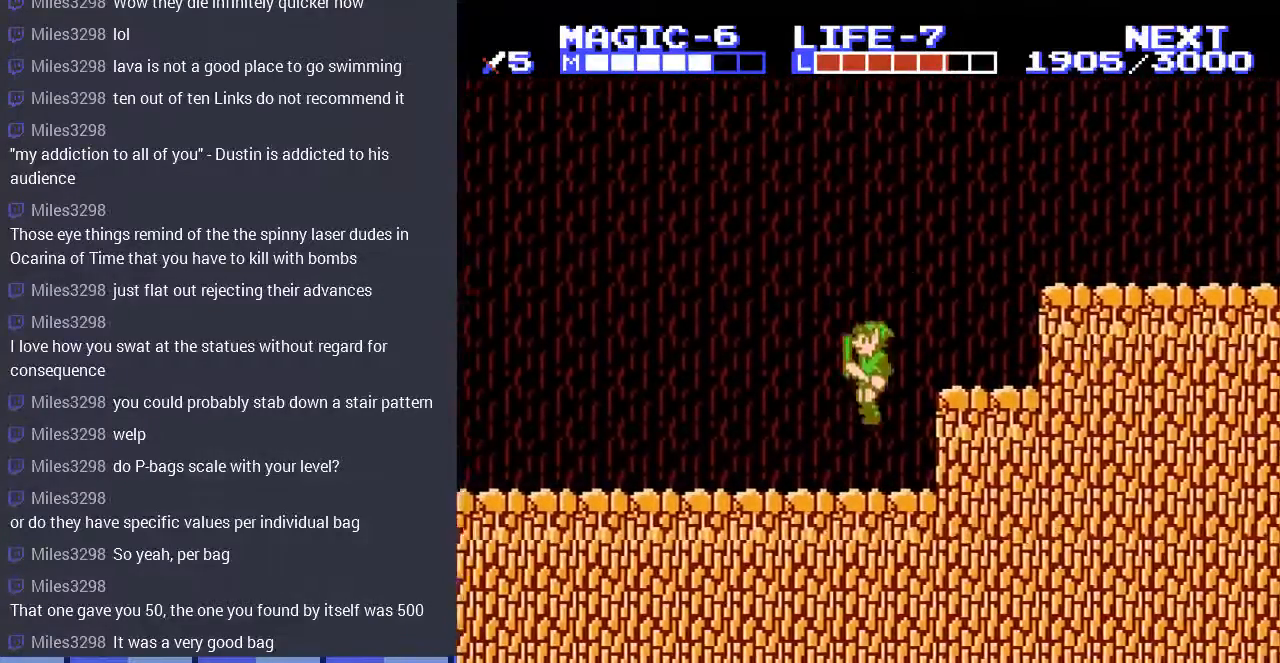
{"buttons": ["DPAD_LEFT"], "events": []}
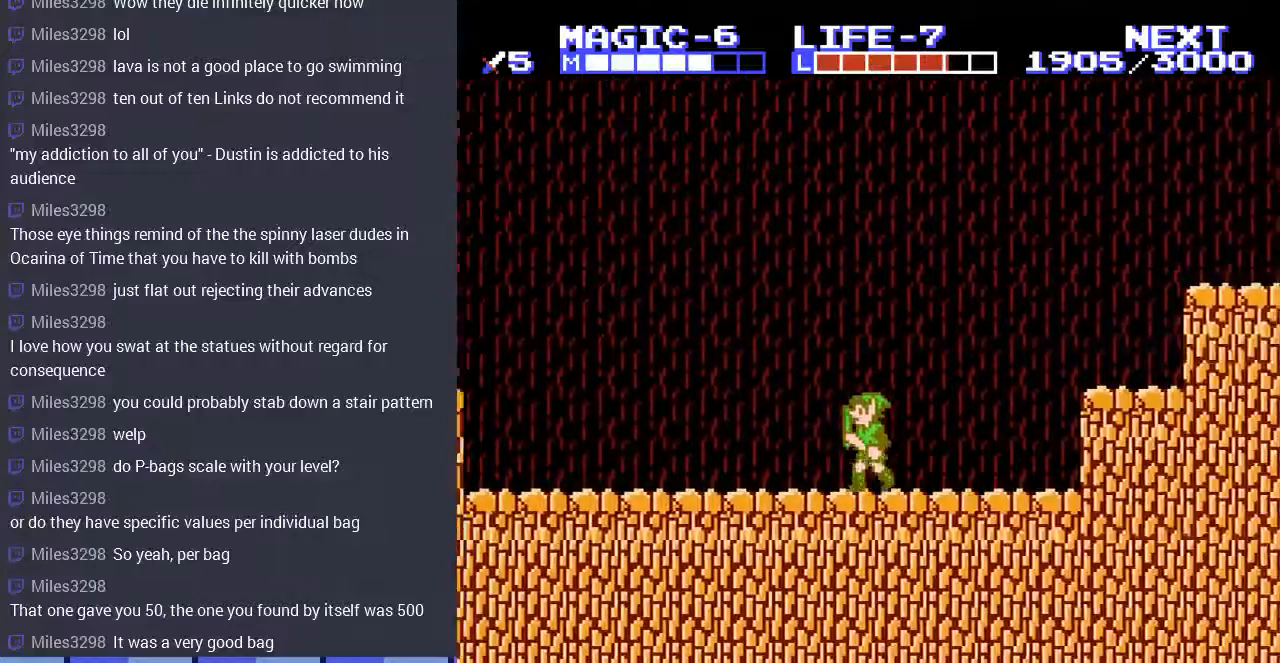
{"buttons": ["DPAD_LEFT"], "events": []}
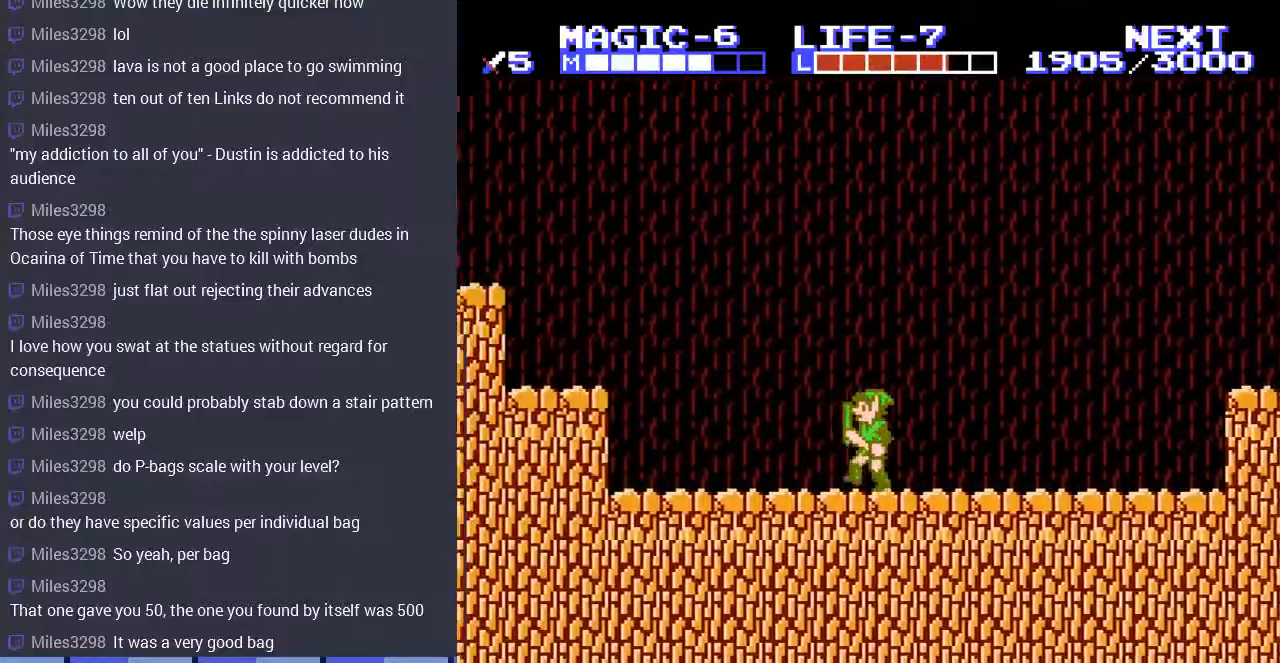
{"buttons": ["A", "DPAD_LEFT"], "events": [[500, "A", "down"]]}
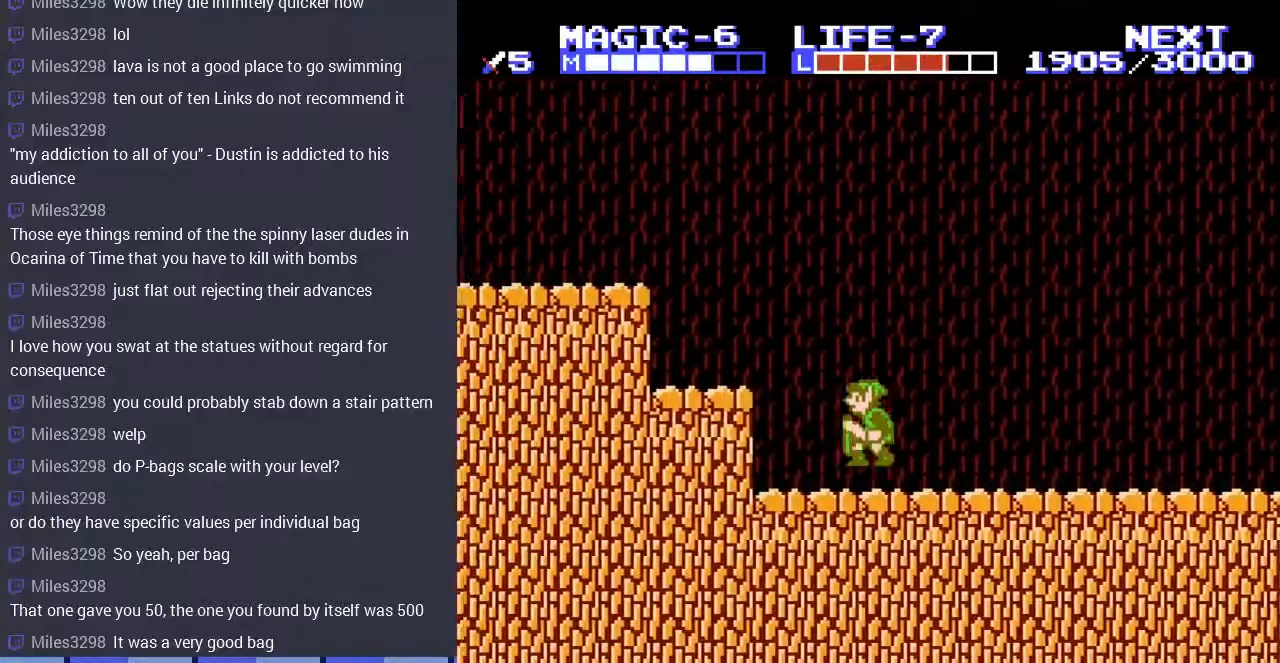
{"buttons": ["A", "DPAD_LEFT"], "events": [[133, "A", "up"], [467, "A", "down"]]}
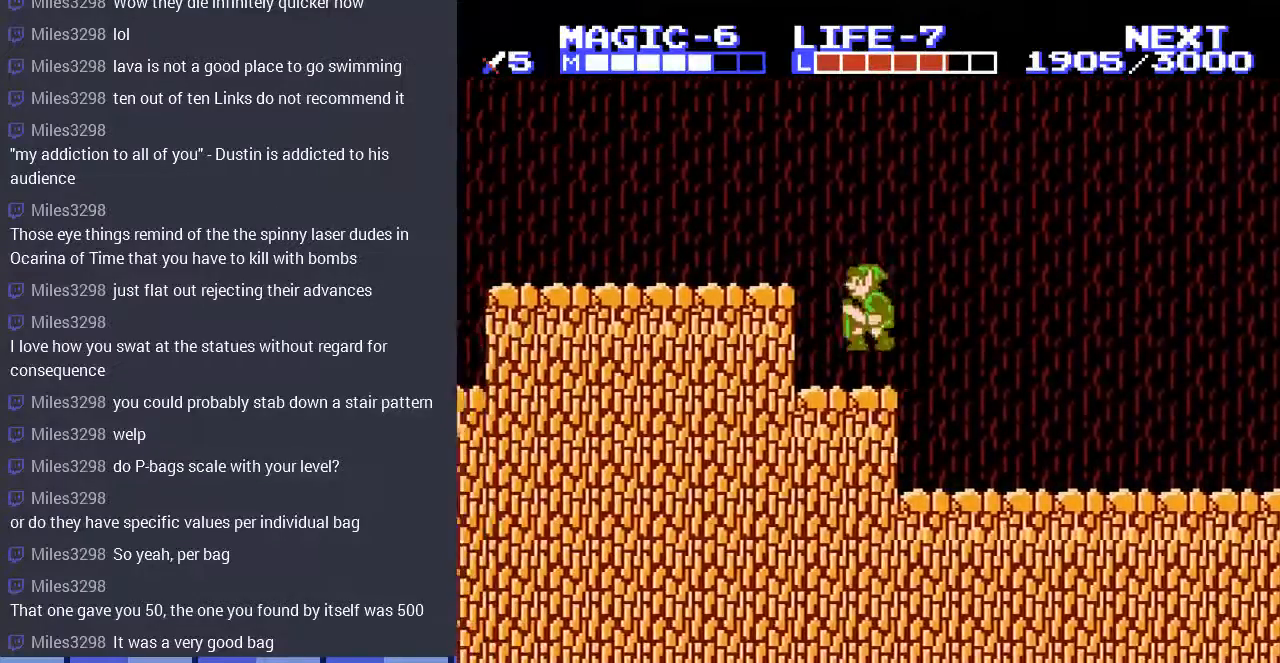
{"buttons": ["A", "DPAD_LEFT"], "events": [[167, "A", "up"], [467, "A", "down"]]}
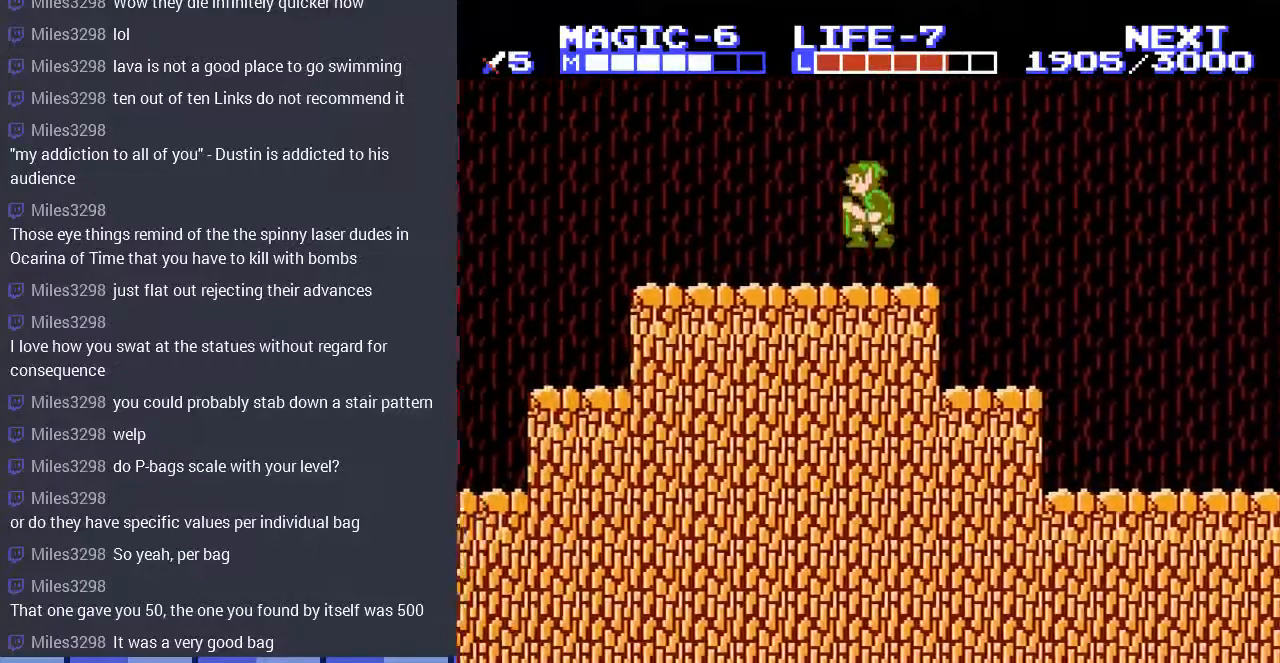
{"buttons": ["DPAD_LEFT"], "events": [[133, "A", "up"]]}
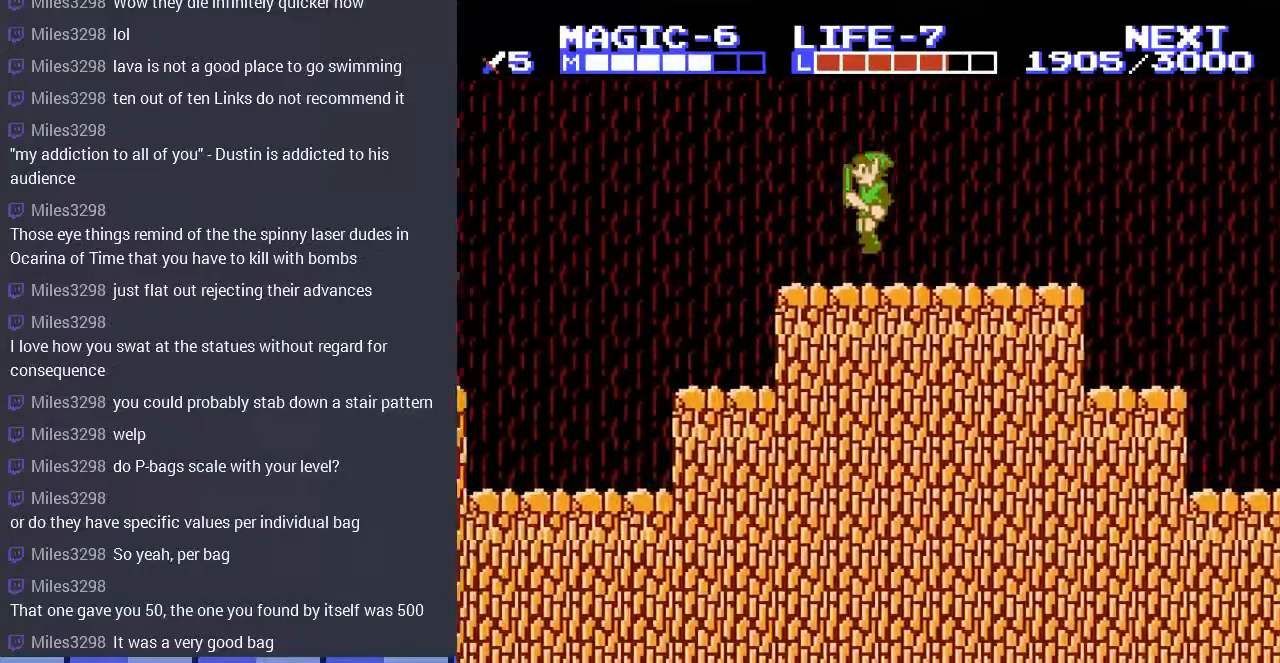
{"buttons": ["DPAD_LEFT"], "events": [[133, "A", "down"], [300, "A", "up"]]}
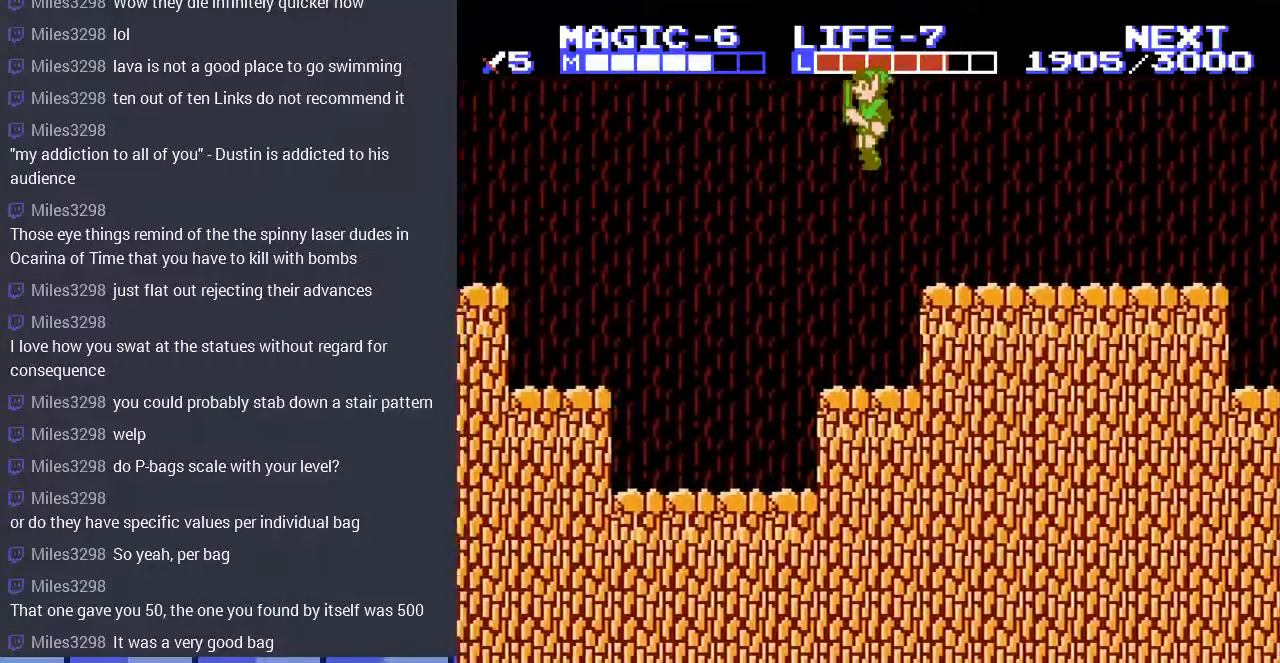
{"buttons": ["A", "DPAD_LEFT"], "events": [[467, "A", "down"]]}
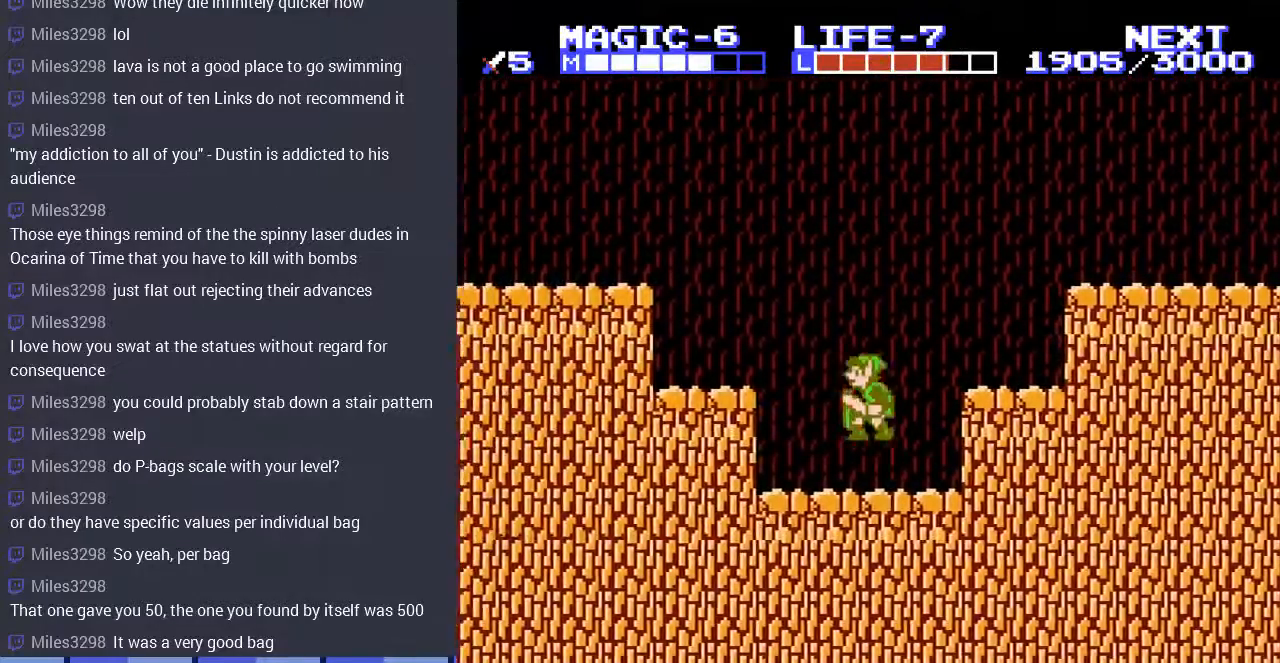
{"buttons": ["A", "DPAD_LEFT"], "events": [[100, "A", "up"], [400, "A", "down"]]}
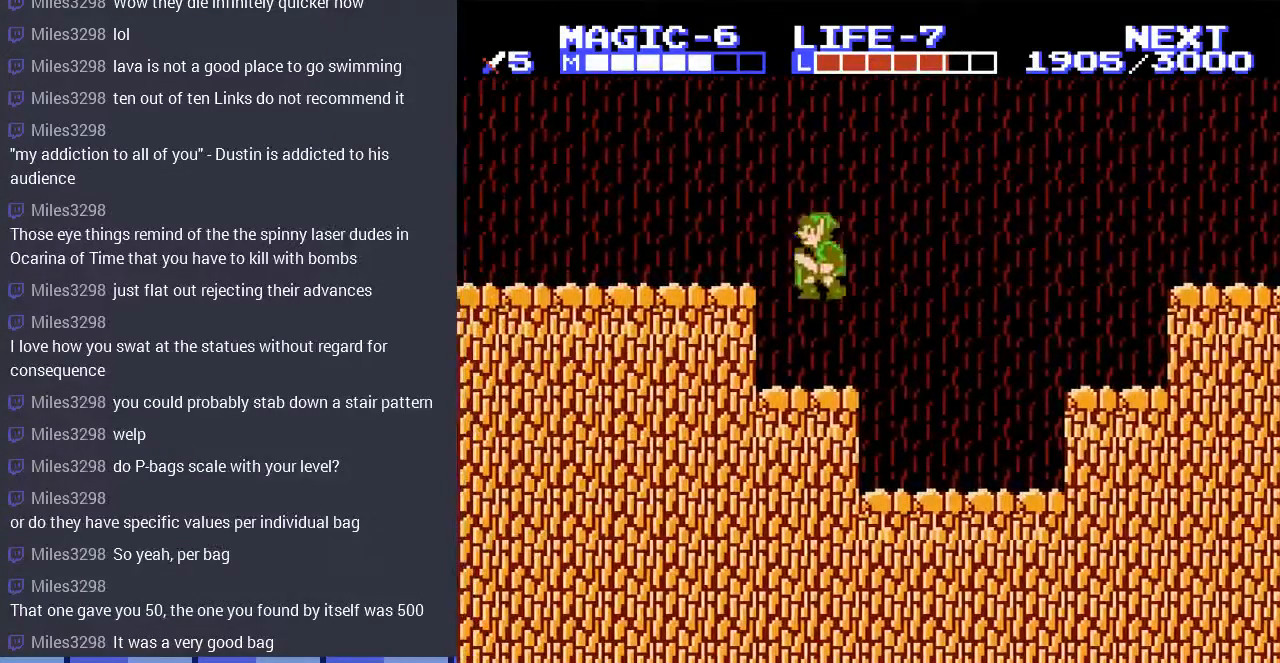
{"buttons": ["A", "DPAD_LEFT"], "events": [[100, "A", "up"], [467, "A", "down"]]}
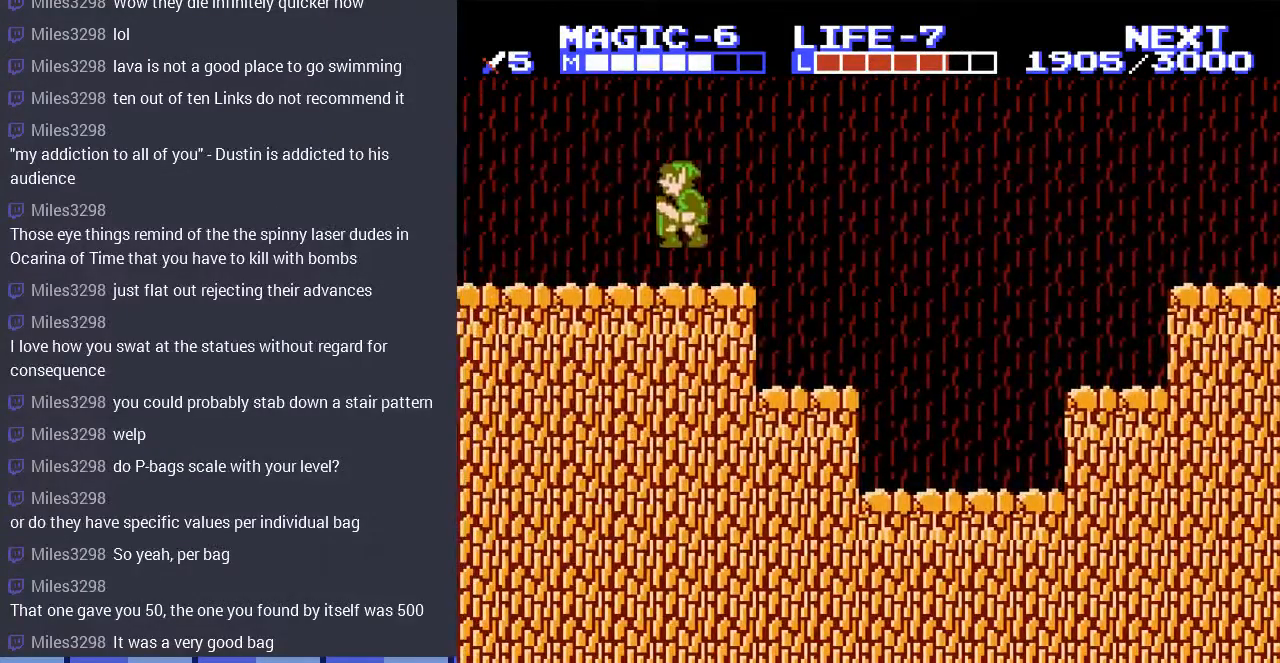
{"buttons": ["DPAD_LEFT"], "events": [[33, "A", "up"]]}
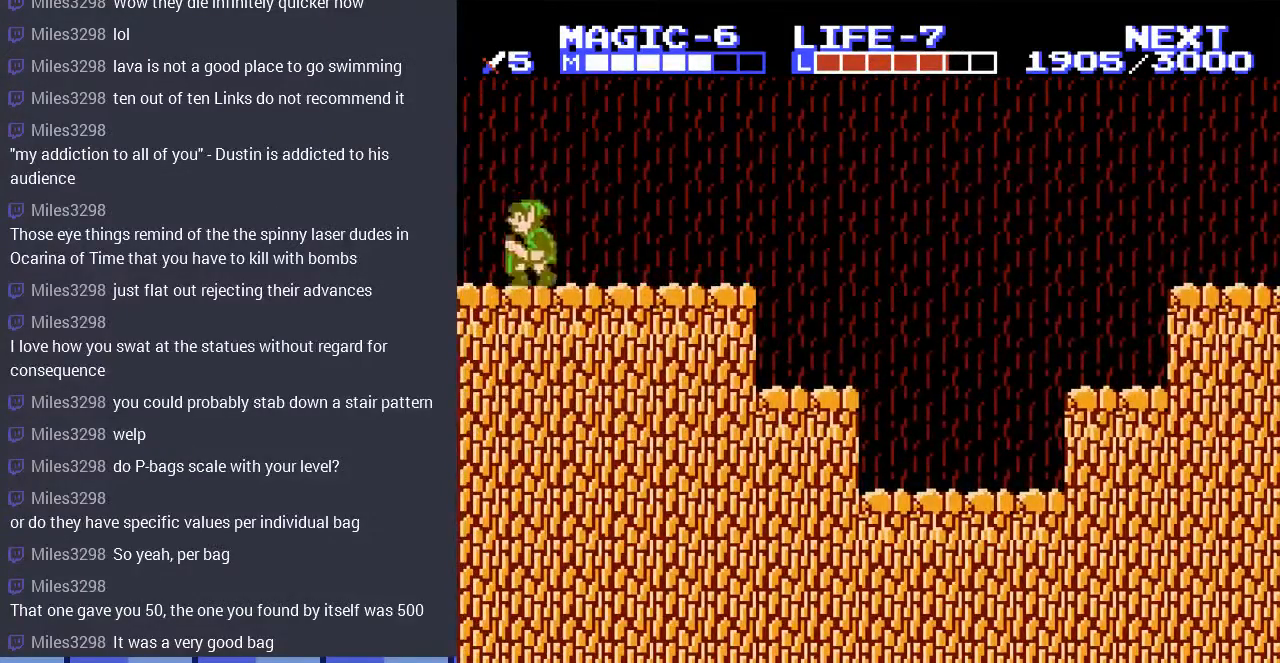
{"buttons": [], "events": [[333, "DPAD_LEFT", "up"]]}
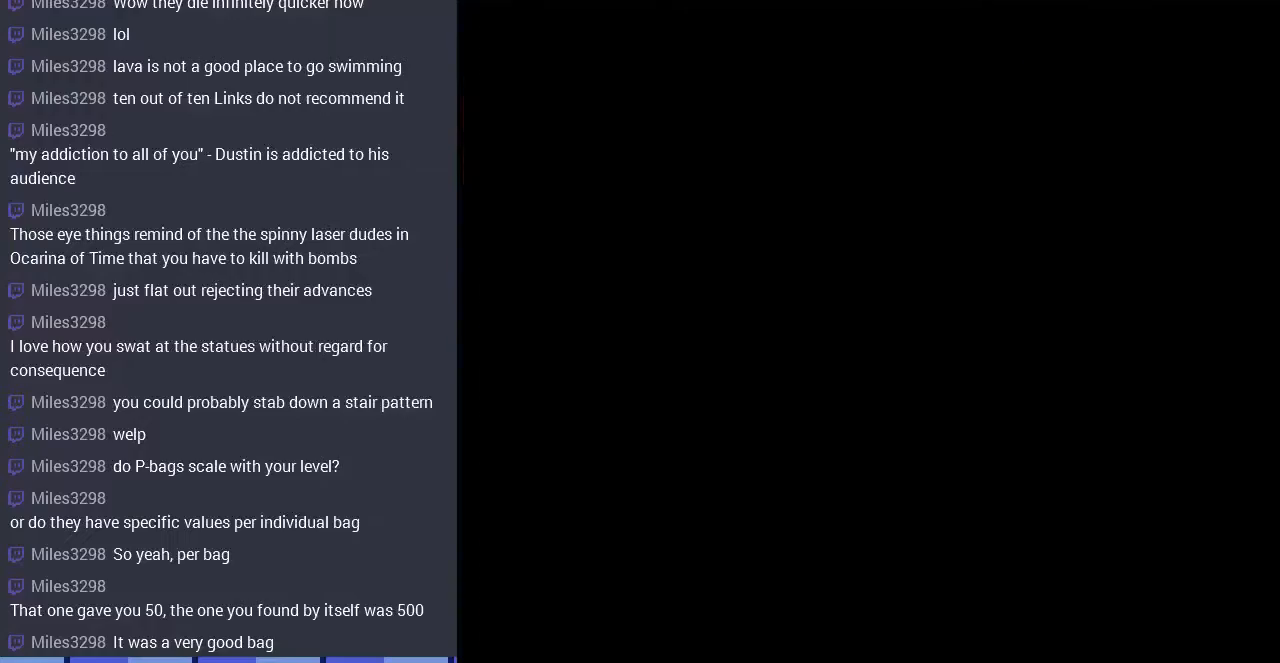
{"buttons": [], "events": []}